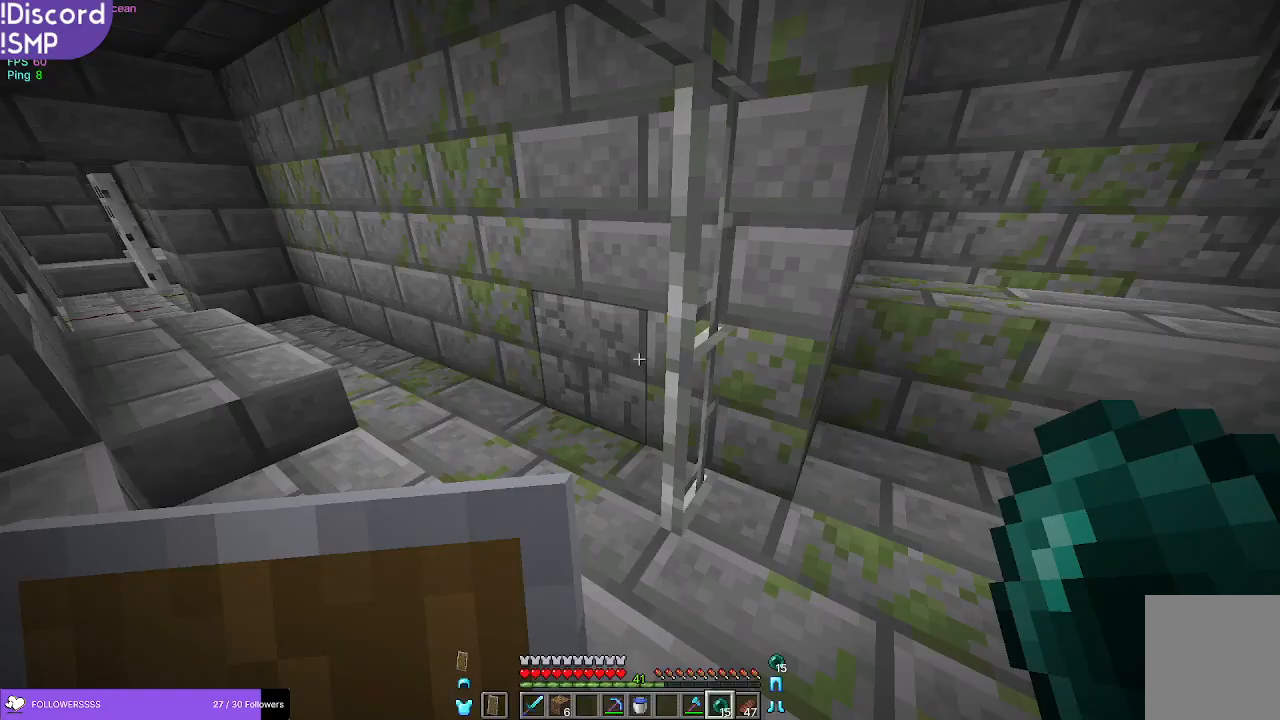
Gameplay with keyboard and mouse; each line is a JSON object with the keys and mouse buttons held at the frame after it. "events" lists presses ("down") and releases ("up") of "a", "d", "s", "w", "mouse_left" and "mouse_right" between this image and that frame as [ms after this image, input, new state], when the widget could be followed in between. "mouse_left", "mouse_right" = the "left", "right" buttons of the "mouse" list. No other keys are recorded. Fast repeated clicks can show as one long hold. Mouse movement is not recorded.
{"keys": ["w"], "mouse": [], "events": [[400, "w", "down"]]}
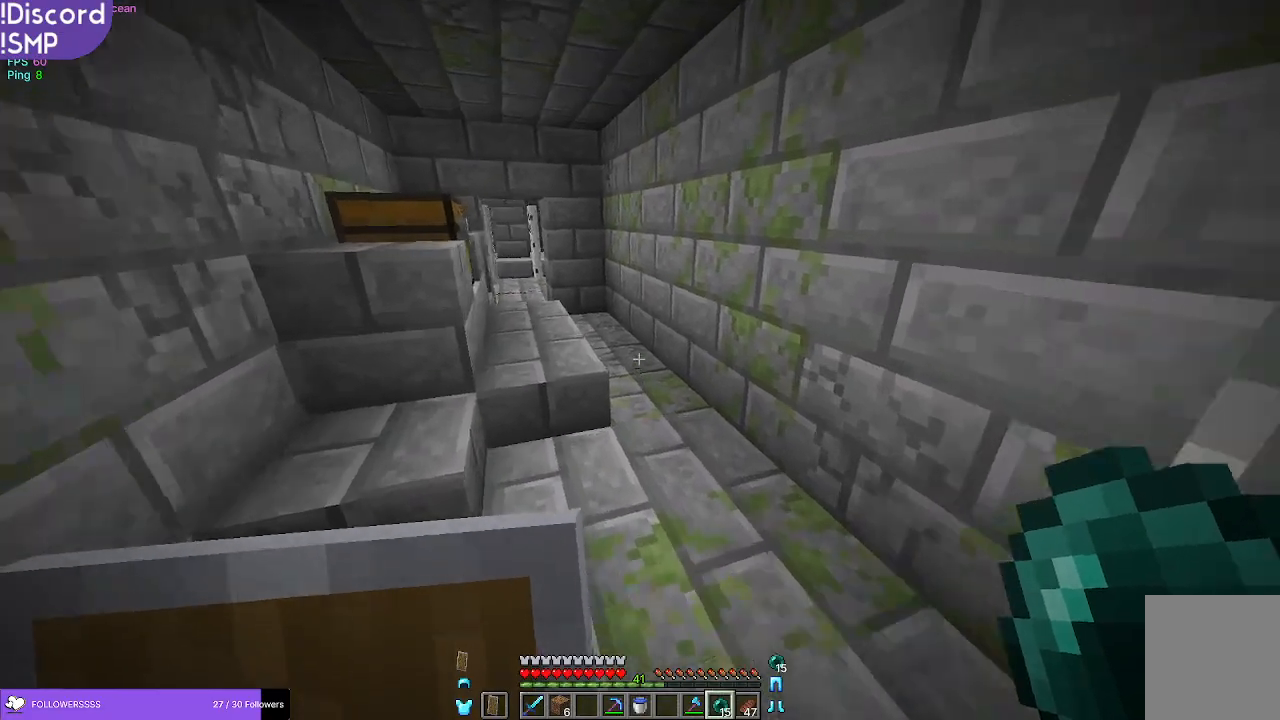
{"keys": ["w"], "mouse": [], "events": []}
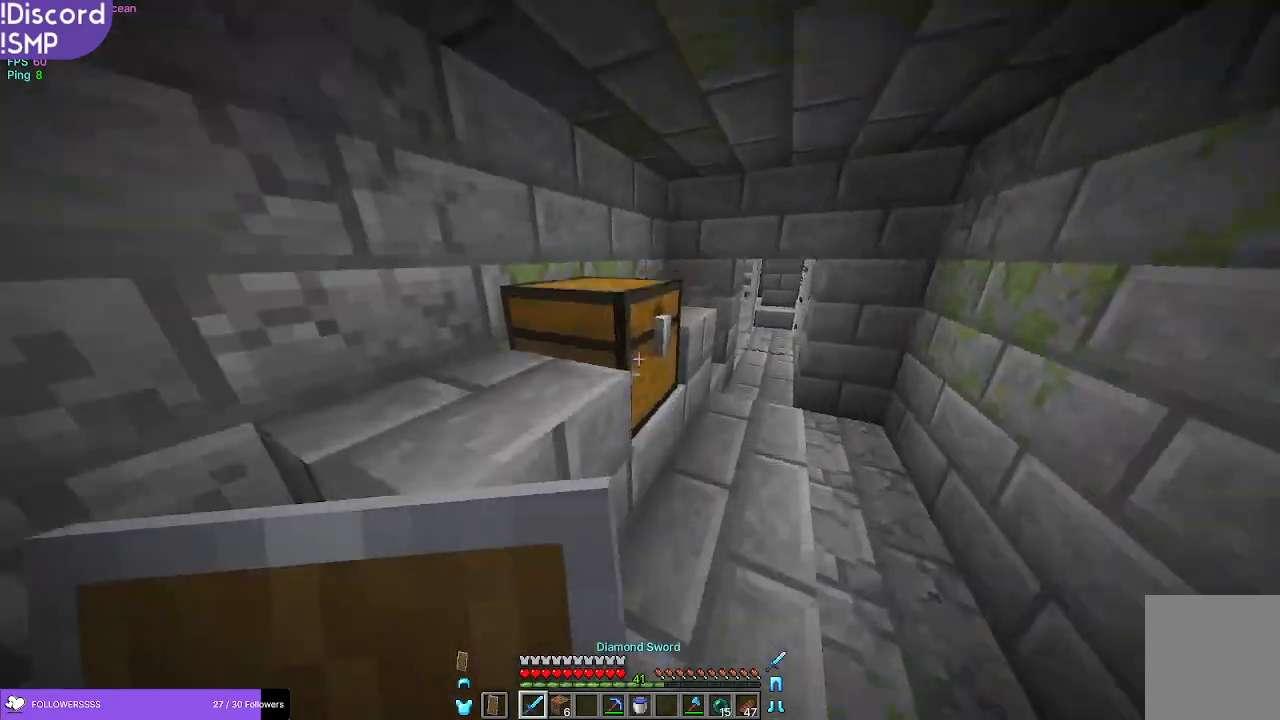
{"keys": [], "mouse": []}
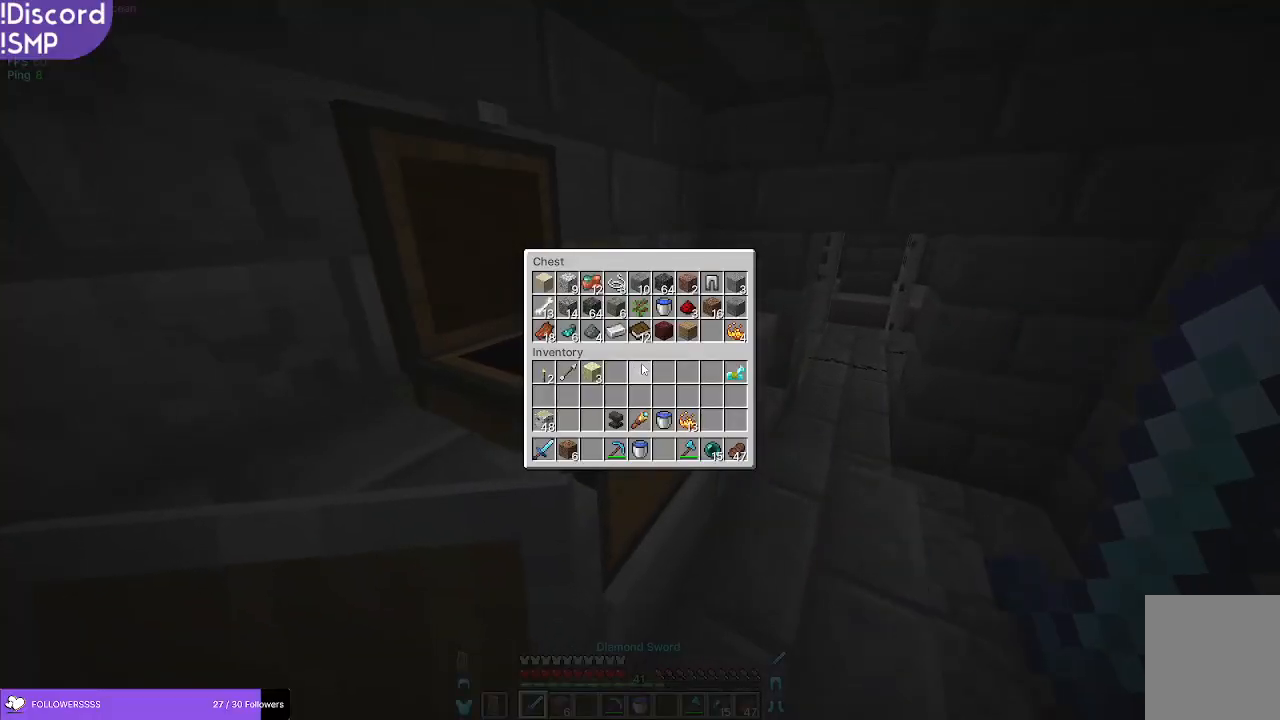
{"keys": ["w"], "mouse": [], "events": [[317, "w", "down"]]}
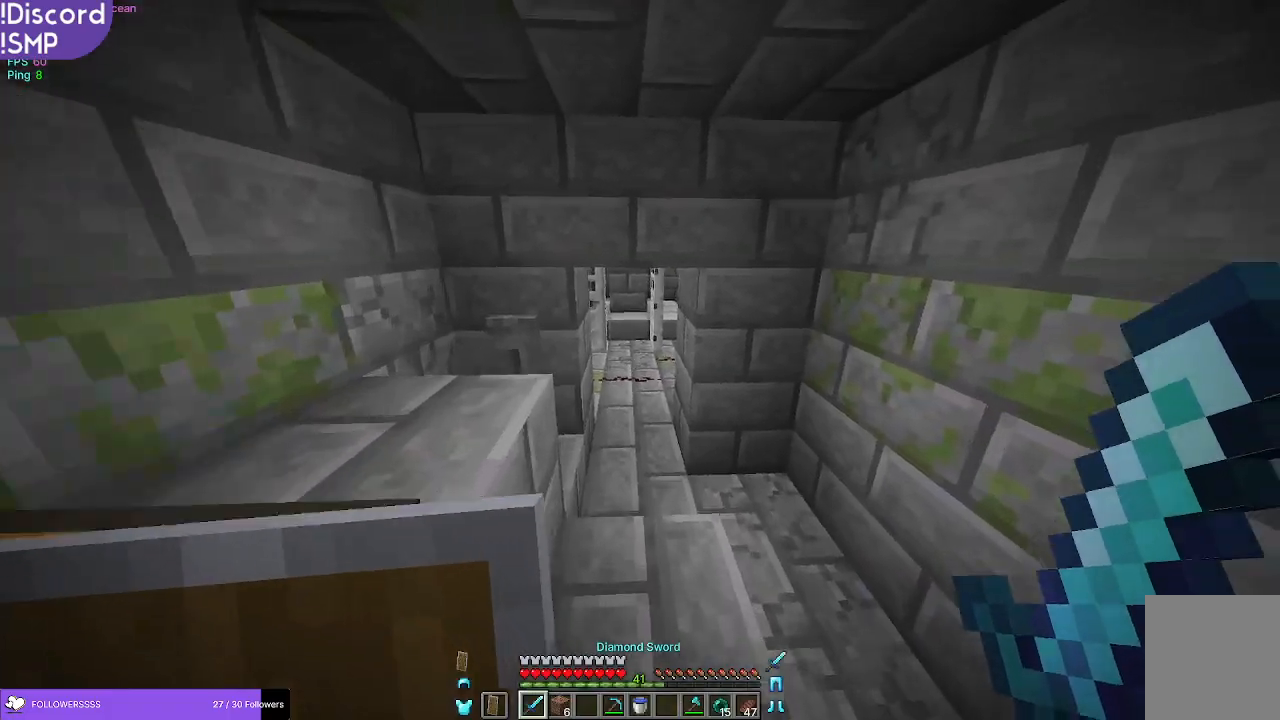
{"keys": ["w"], "mouse": [], "events": []}
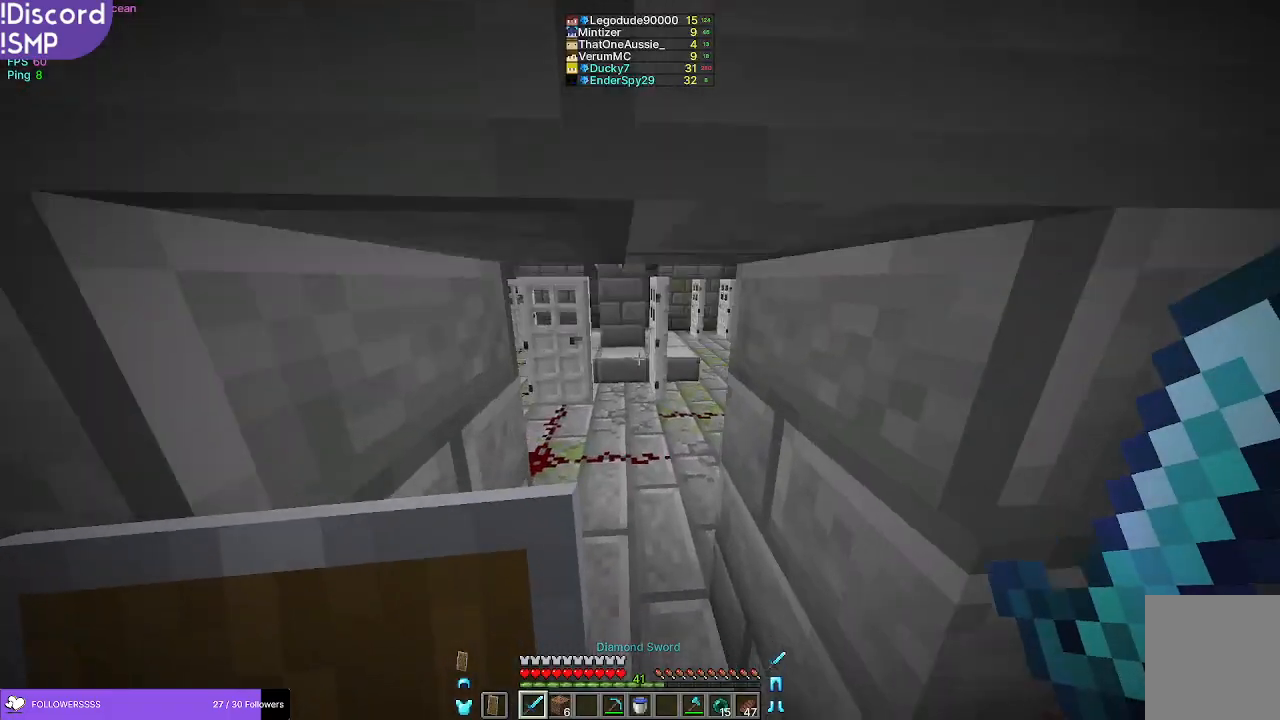
{"keys": ["w"], "mouse": [], "events": []}
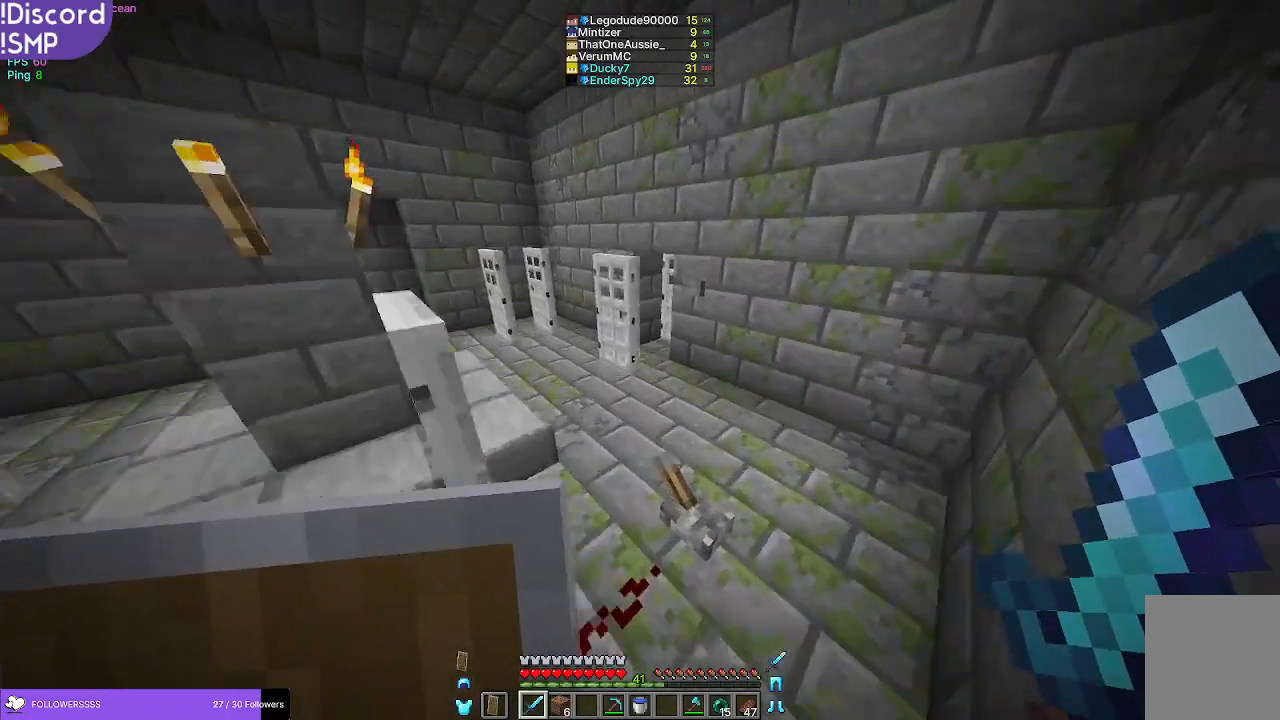
{"keys": ["w"], "mouse": [], "events": []}
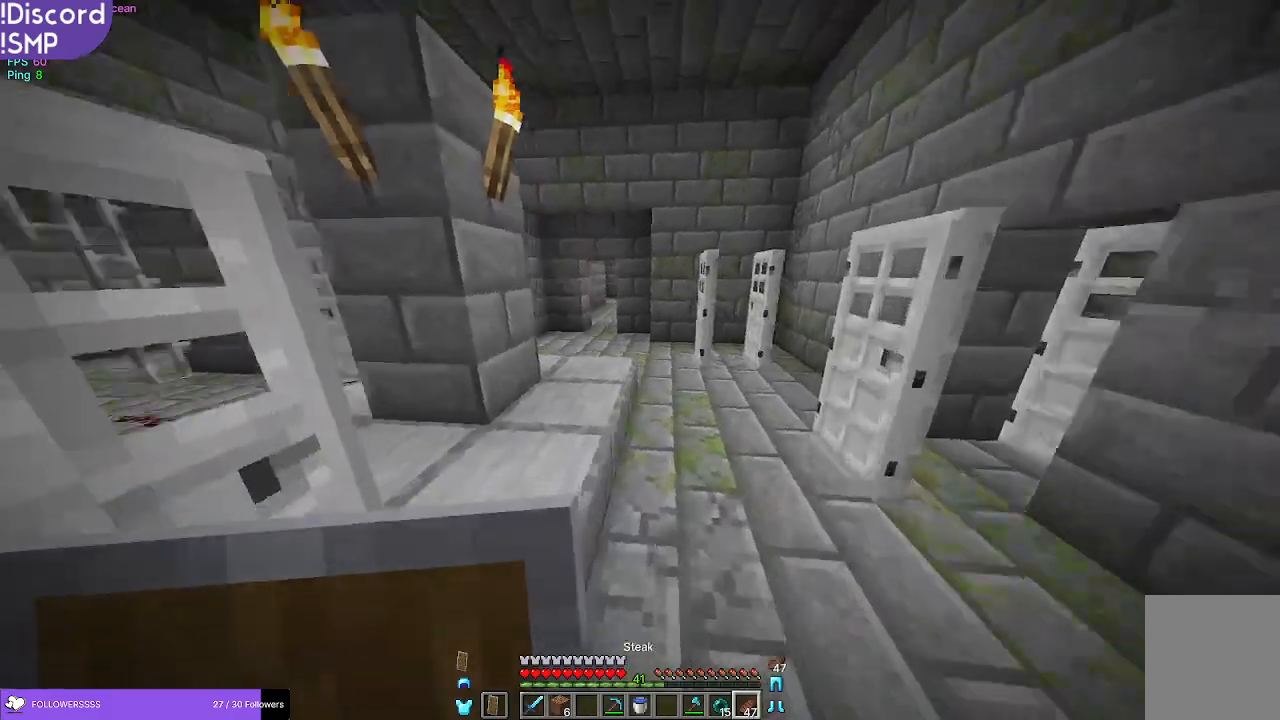
{"keys": ["w"], "mouse": [], "events": []}
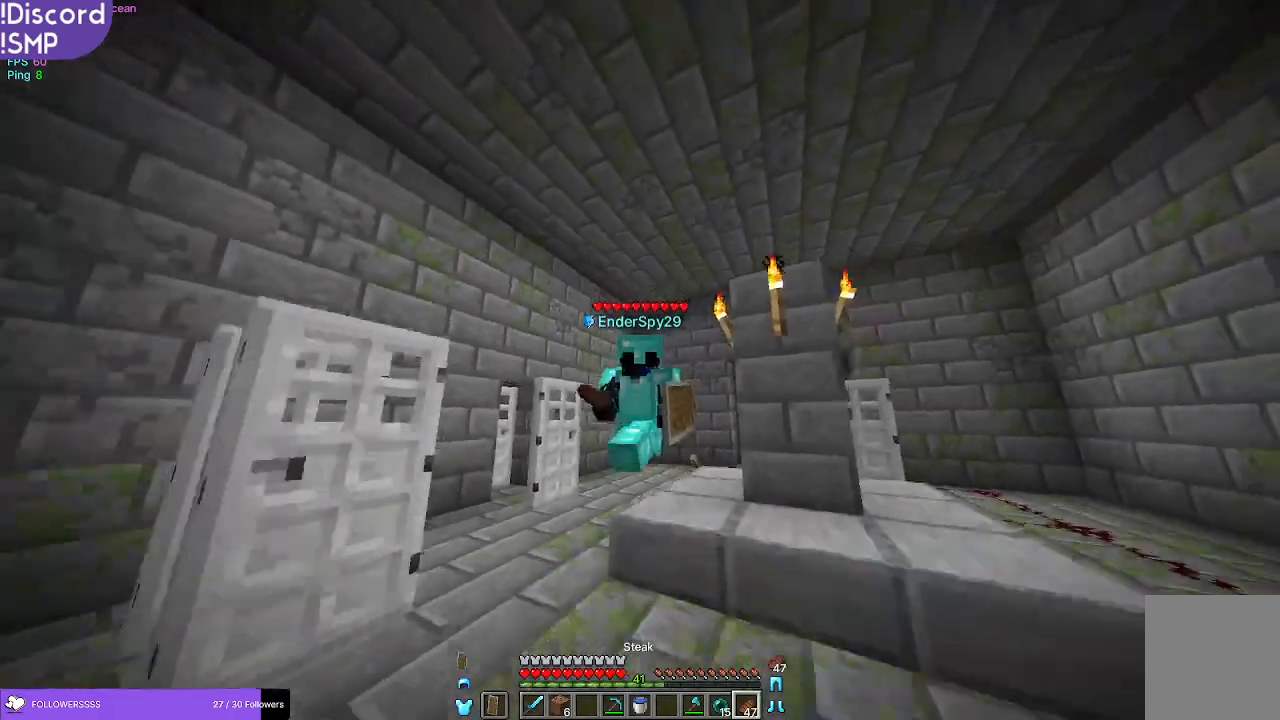
{"keys": [], "mouse": [], "events": [[267, "w", "up"]]}
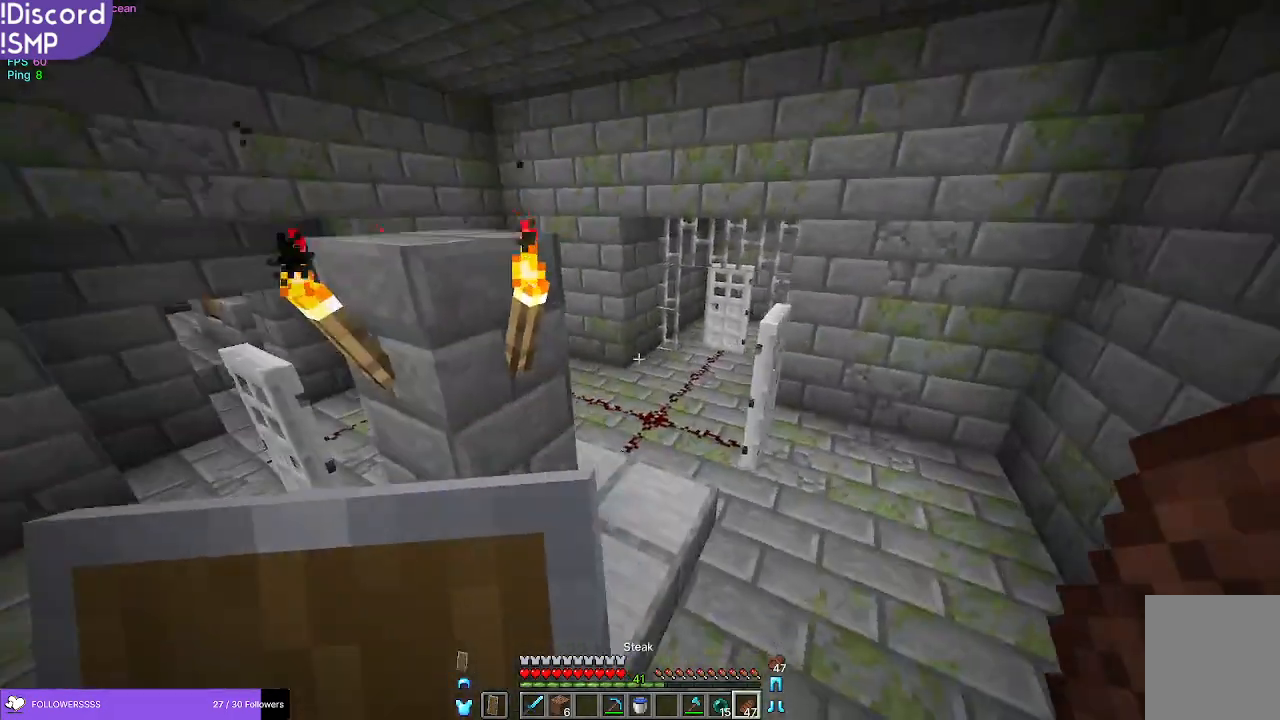
{"keys": ["w"], "mouse": [], "events": [[83, "w", "down"]]}
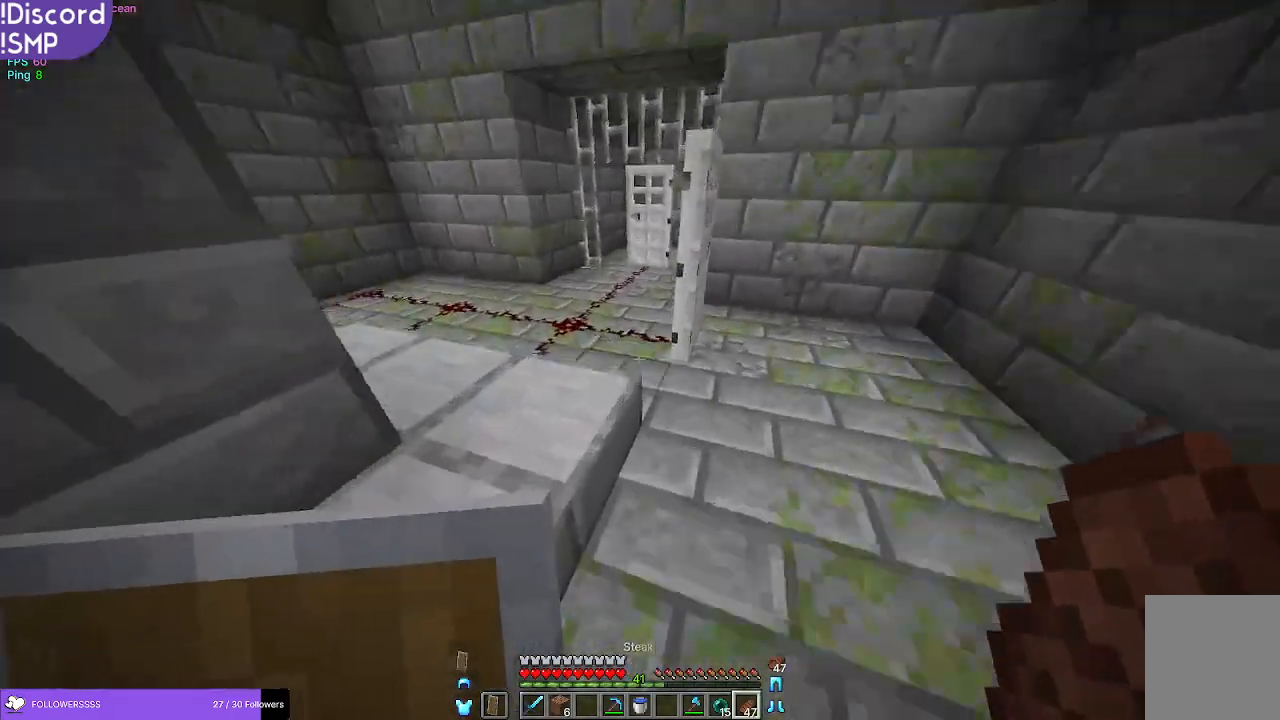
{"keys": ["w"], "mouse": [], "events": []}
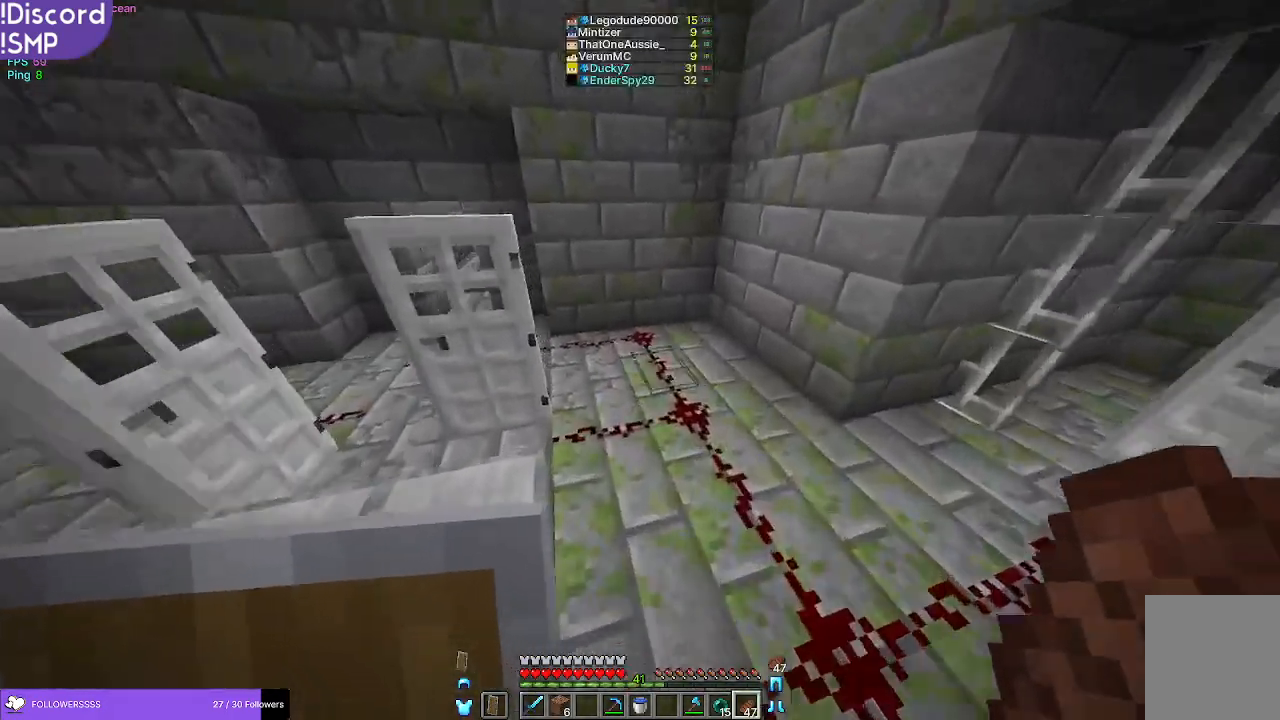
{"keys": ["w"], "mouse": [], "events": []}
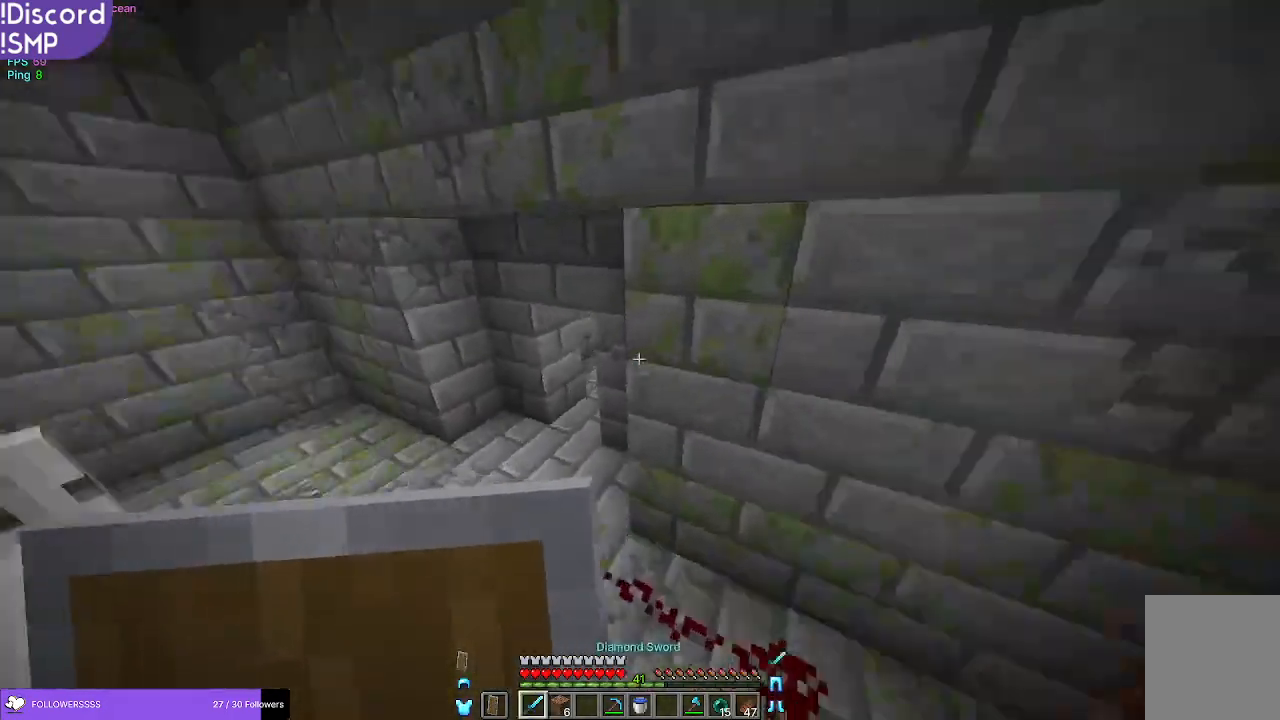
{"keys": ["w"], "mouse": [], "events": []}
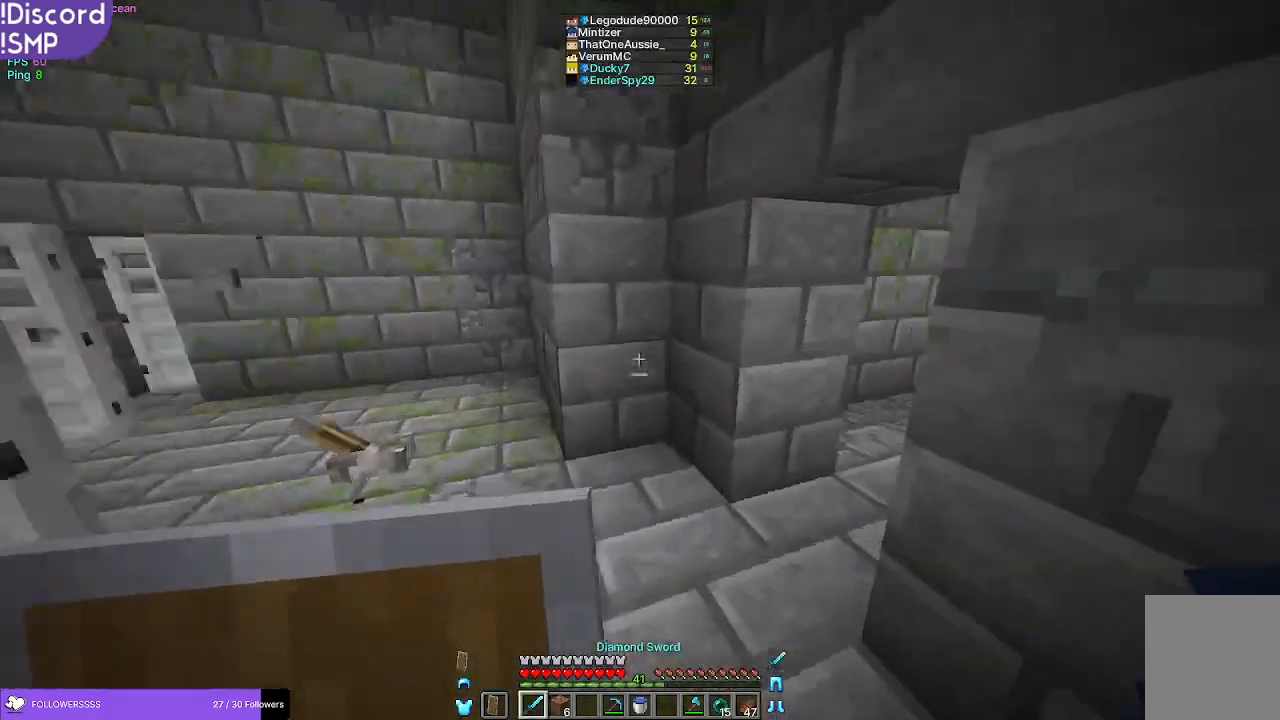
{"keys": ["w"], "mouse": [], "events": []}
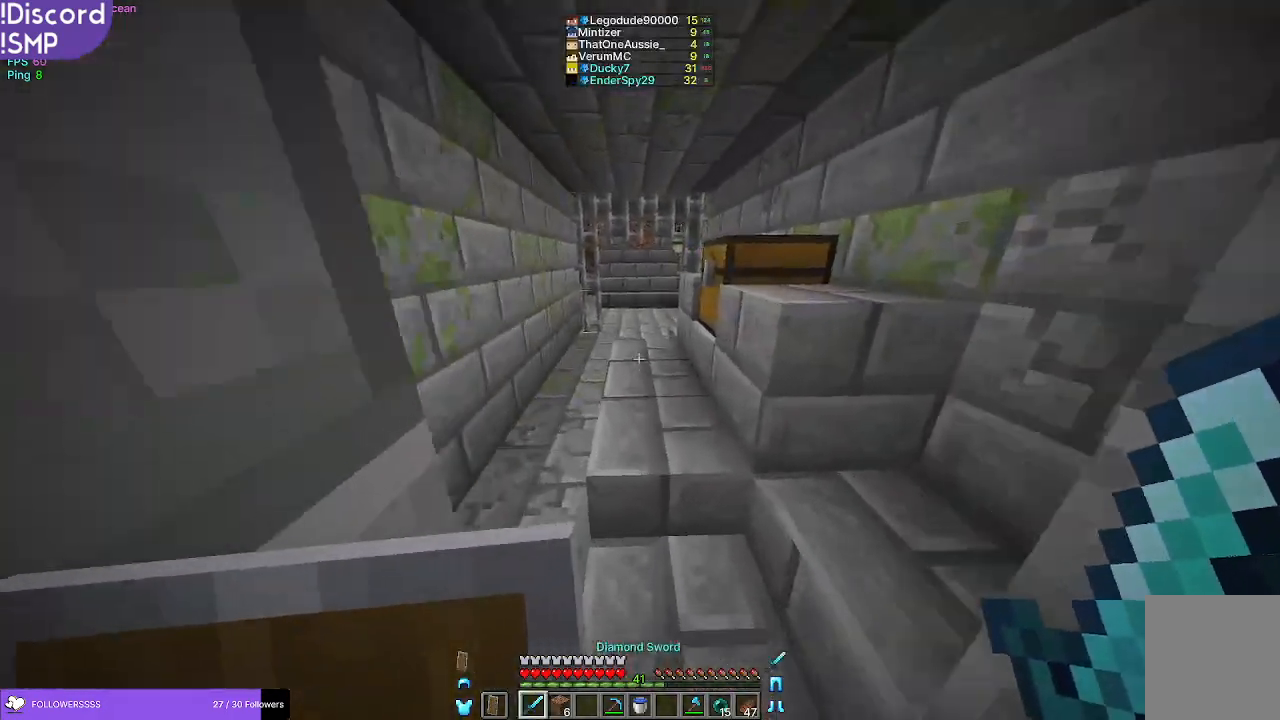
{"keys": ["w"], "mouse": [], "events": []}
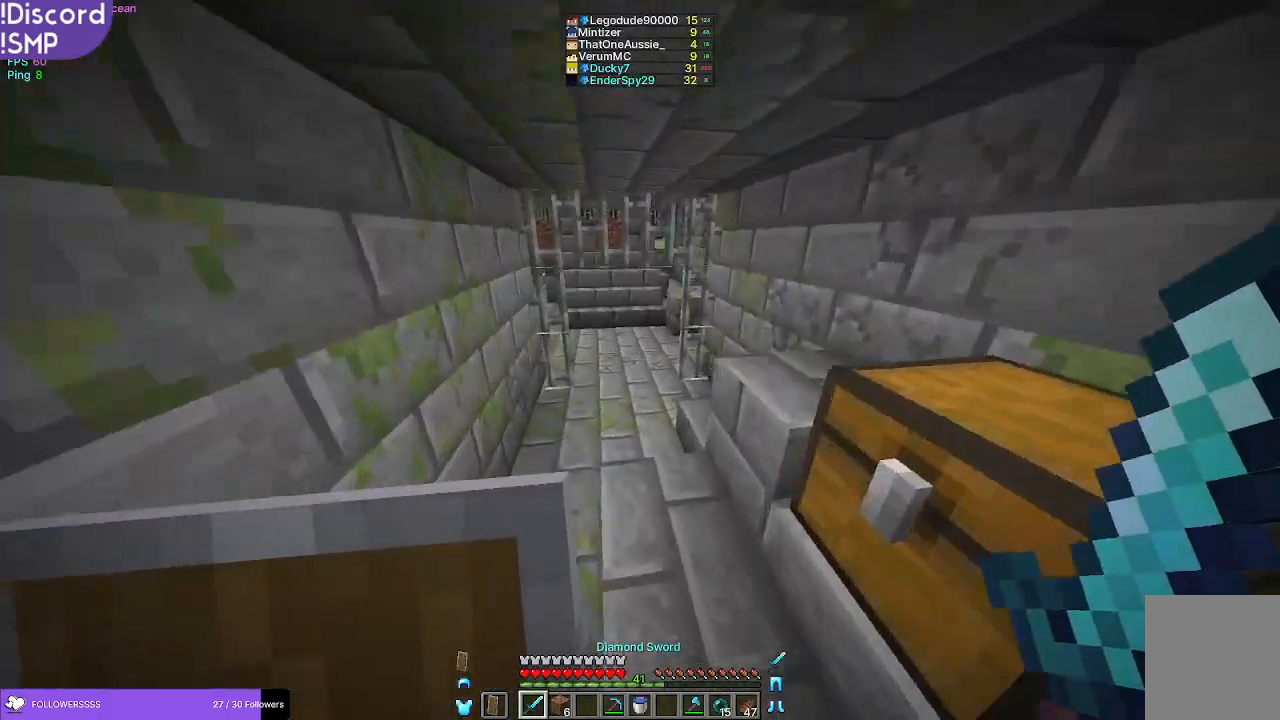
{"keys": ["w"], "mouse": [], "events": []}
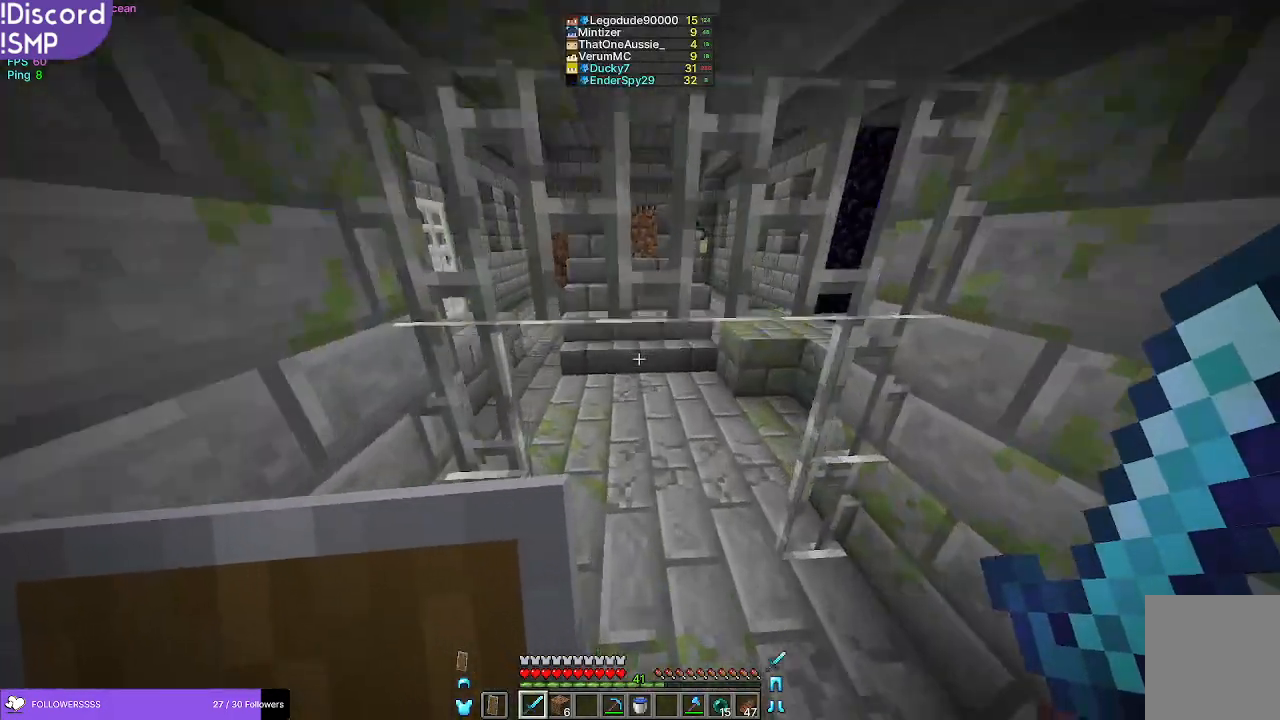
{"keys": ["w"], "mouse": [], "events": []}
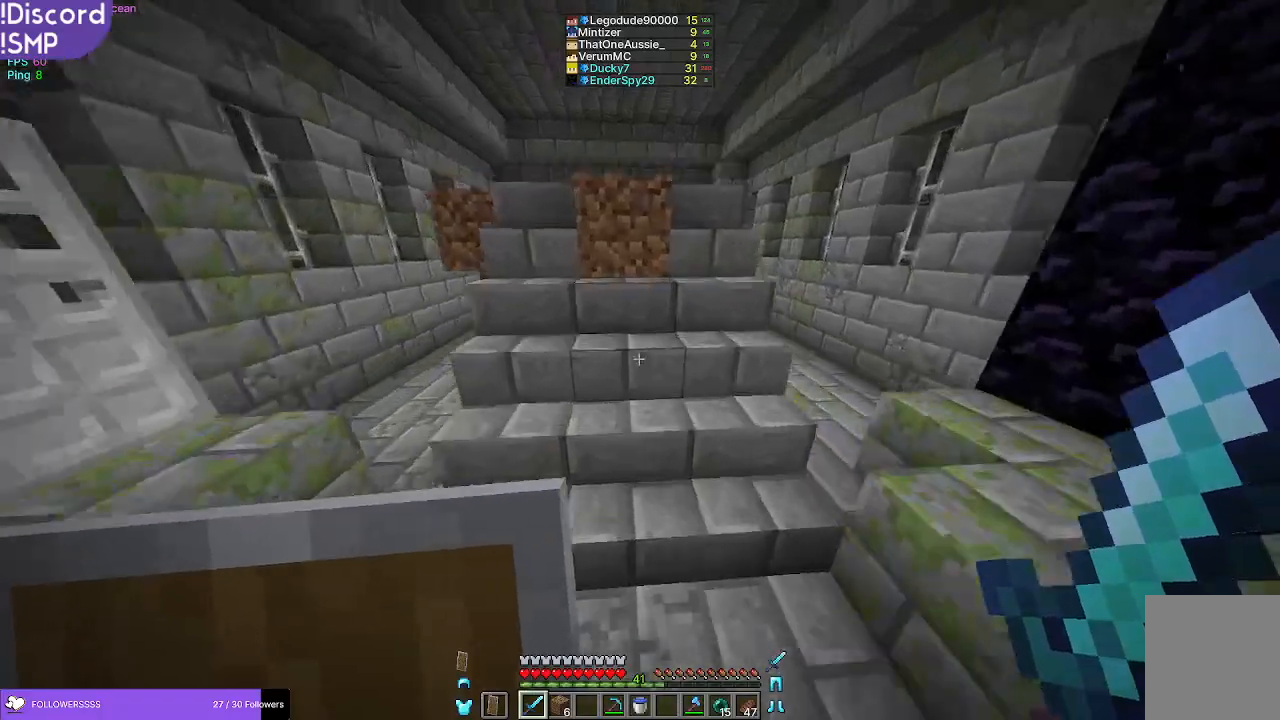
{"keys": ["w"], "mouse": [], "events": []}
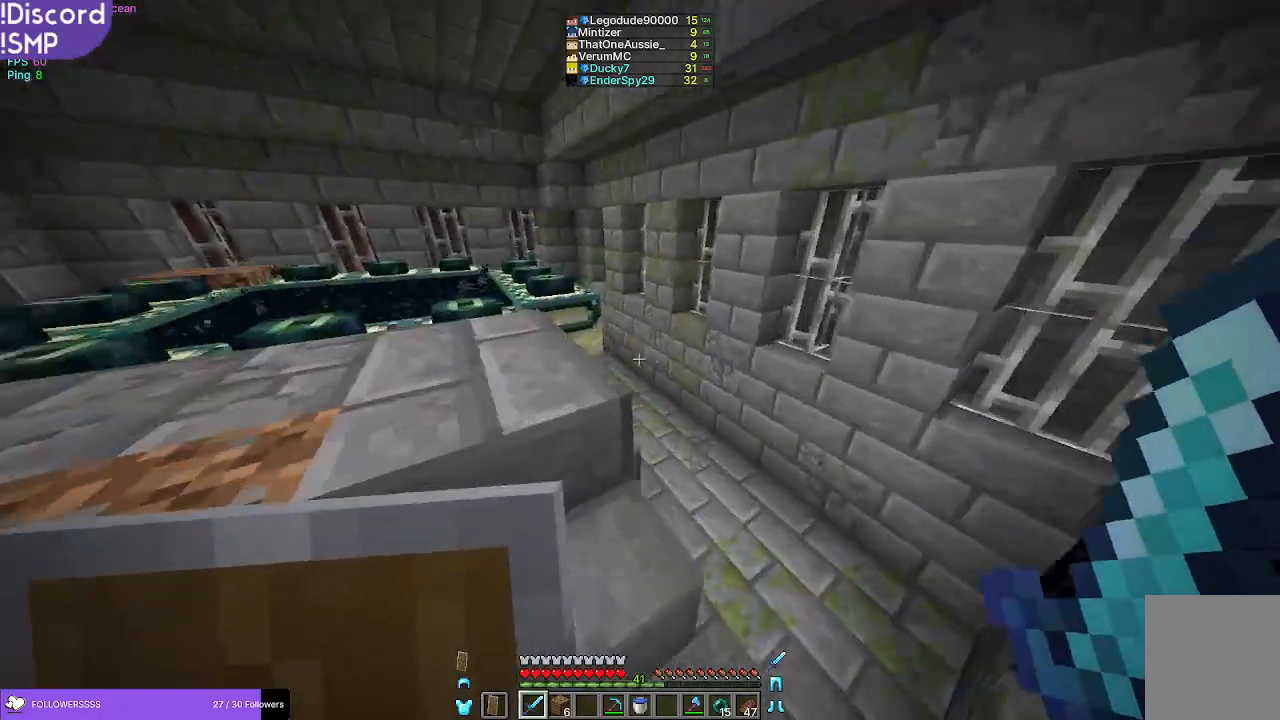
{"keys": [], "mouse": [], "events": [[367, "w", "up"]]}
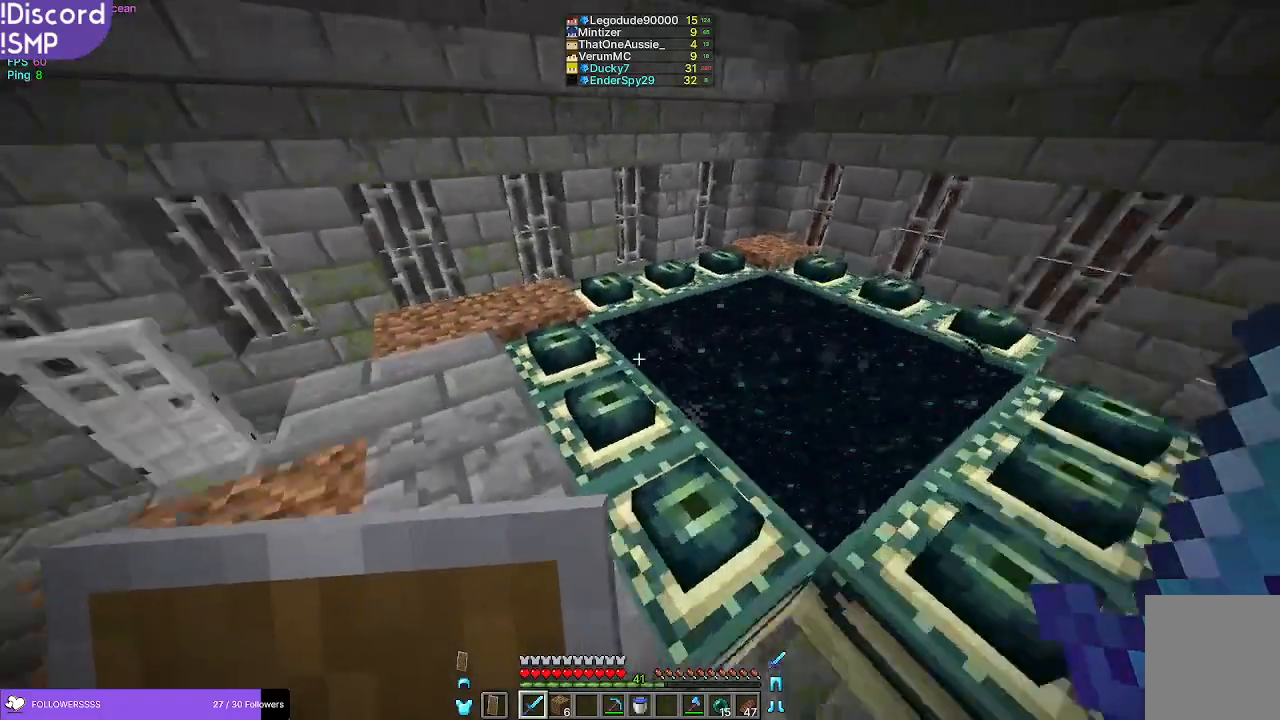
{"keys": [], "mouse": [], "events": []}
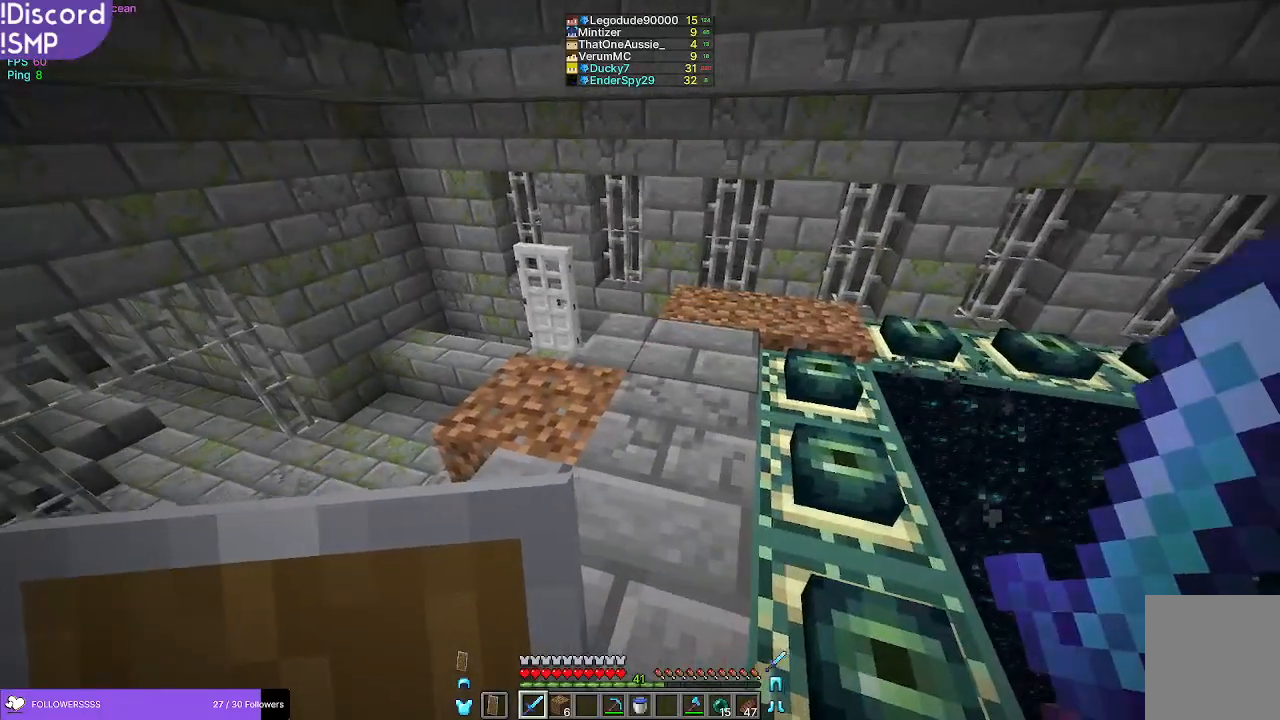
{"keys": ["w"], "mouse": [], "events": [[233, "w", "down"]]}
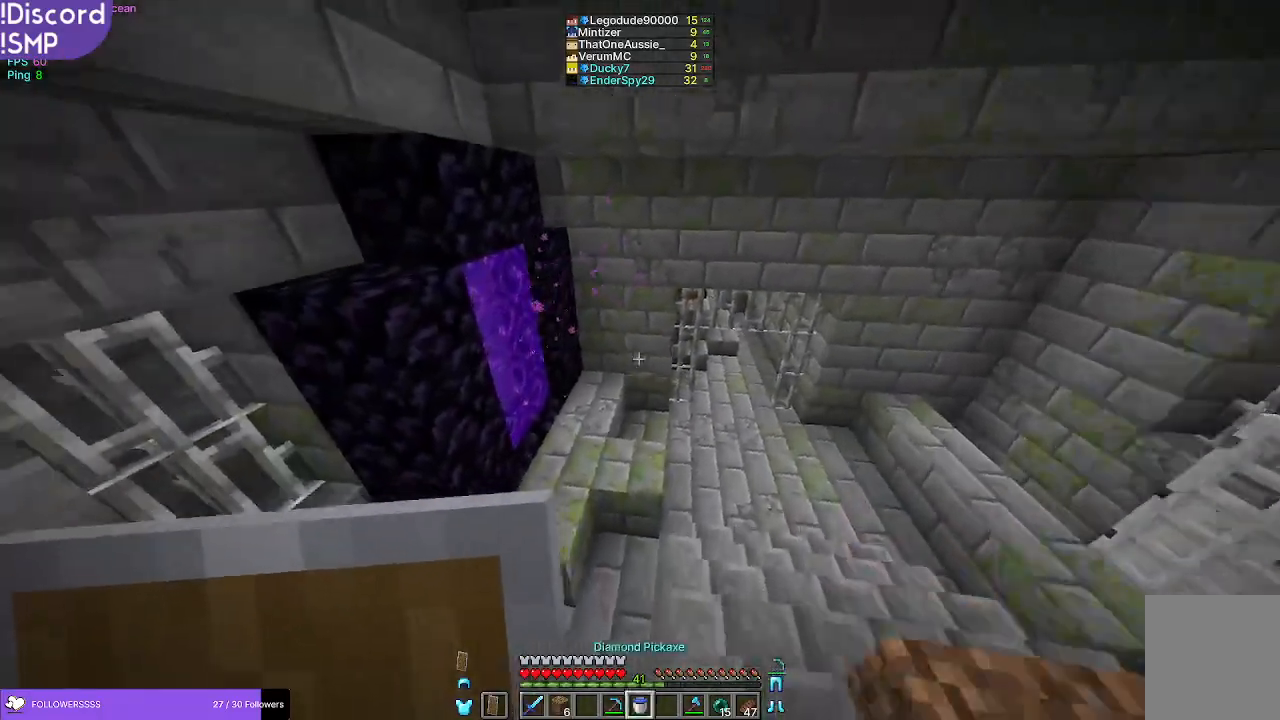
{"keys": ["w"], "mouse": [], "events": [[200, "d", "down"], [283, "d", "up"]]}
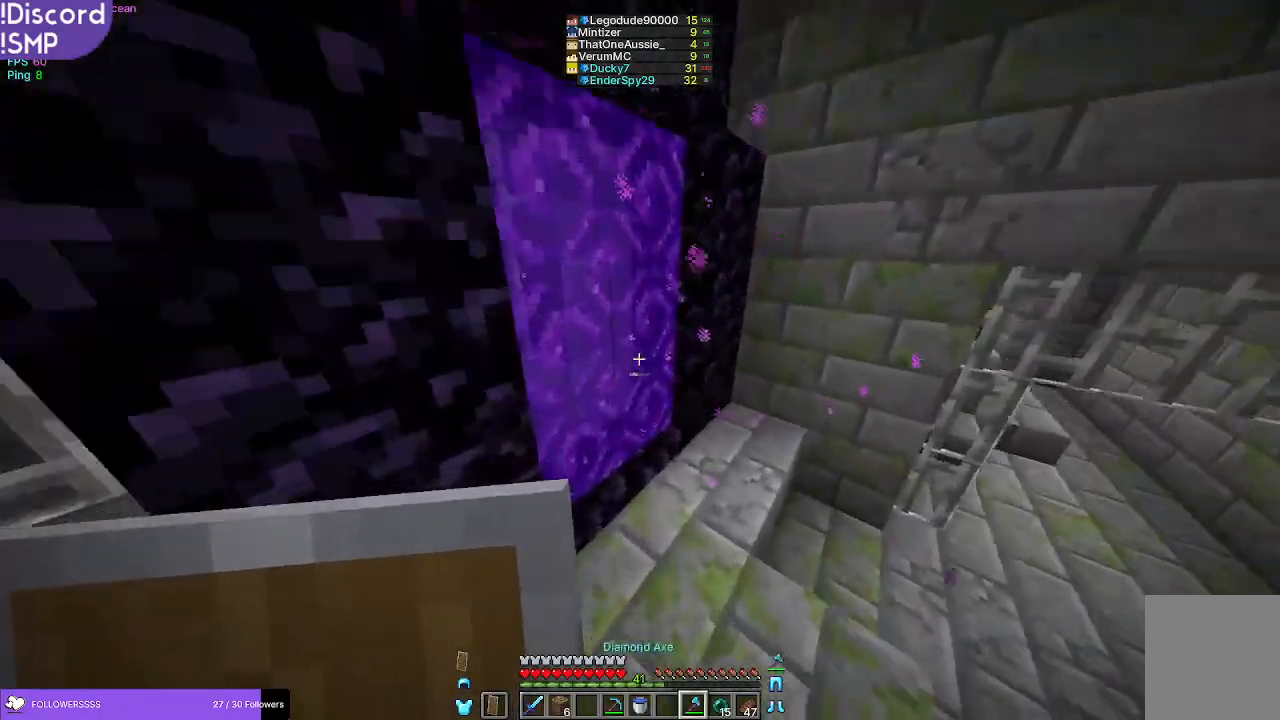
{"keys": ["w"], "mouse": [], "events": []}
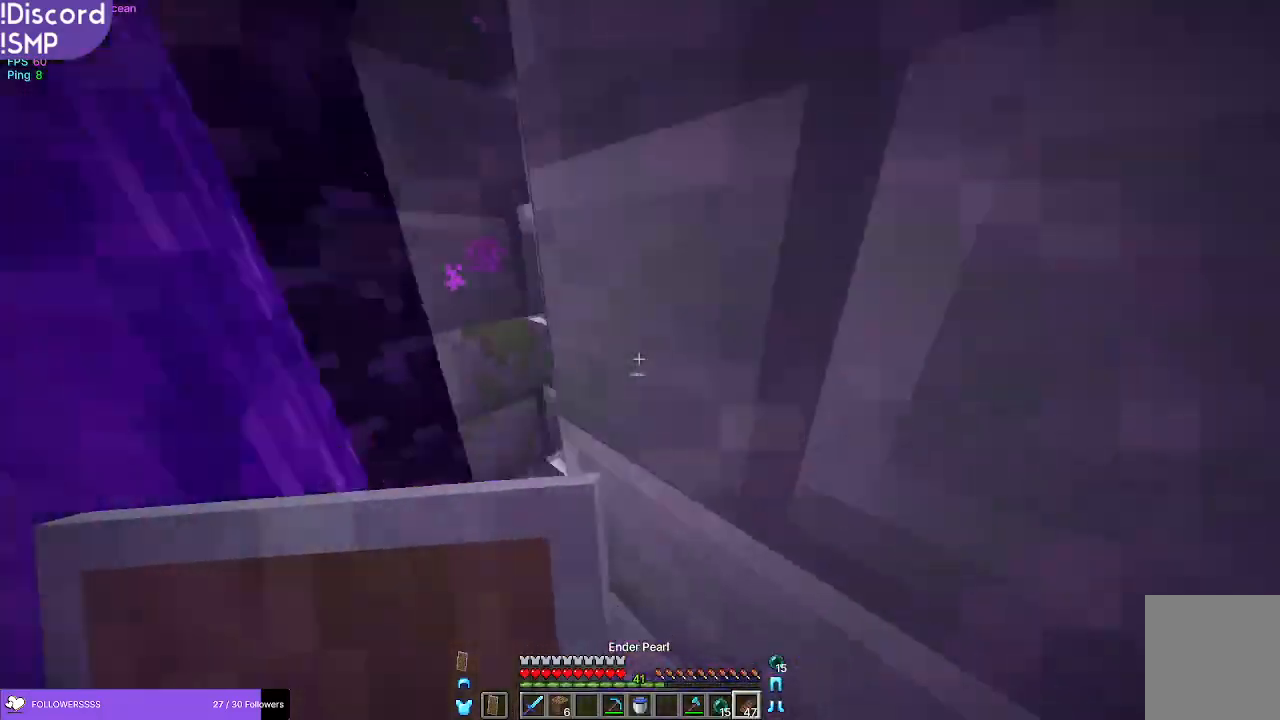
{"keys": ["w"], "mouse": [], "events": [[217, "w", "up"], [400, "w", "down"]]}
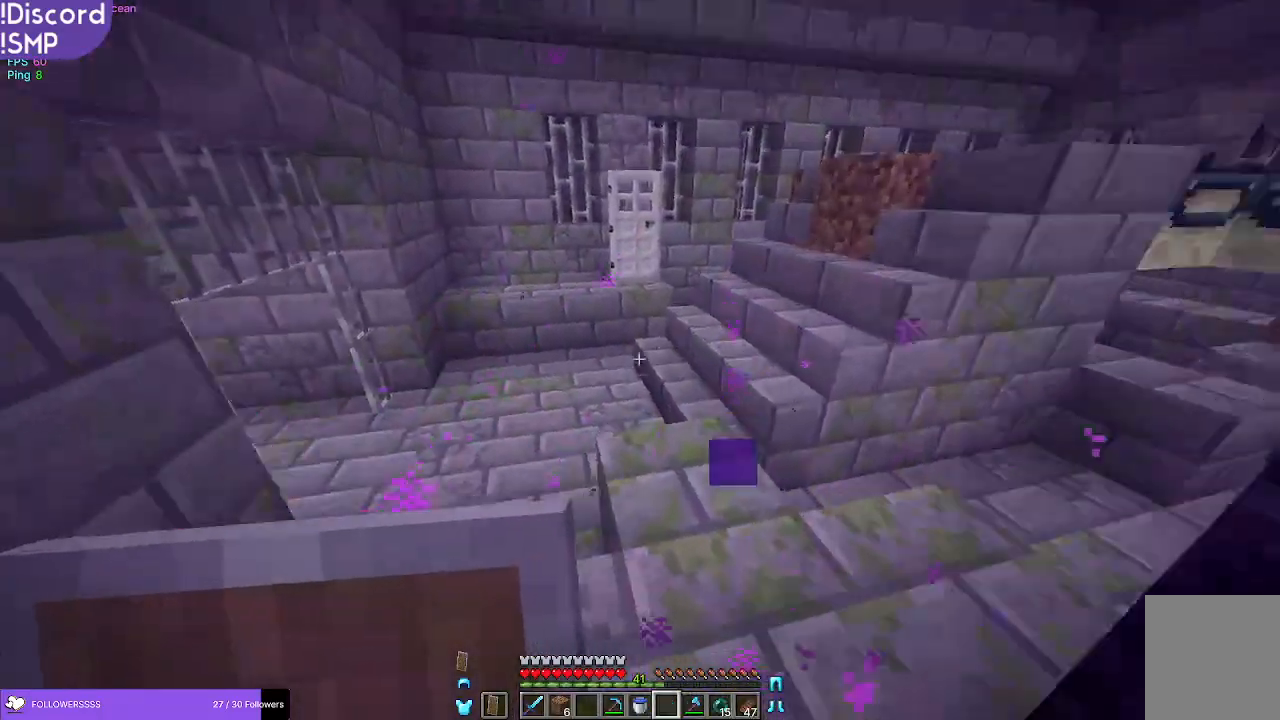
{"keys": ["w"], "mouse": [], "events": []}
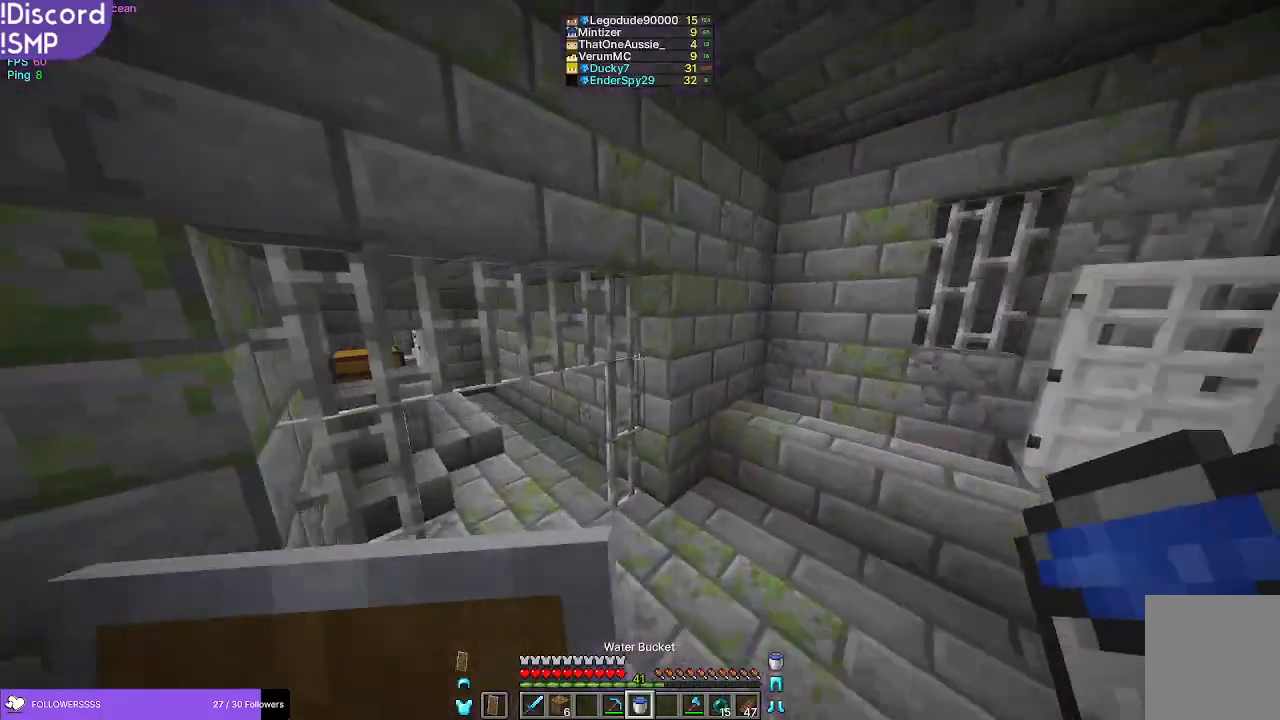
{"keys": ["w"], "mouse": [], "events": []}